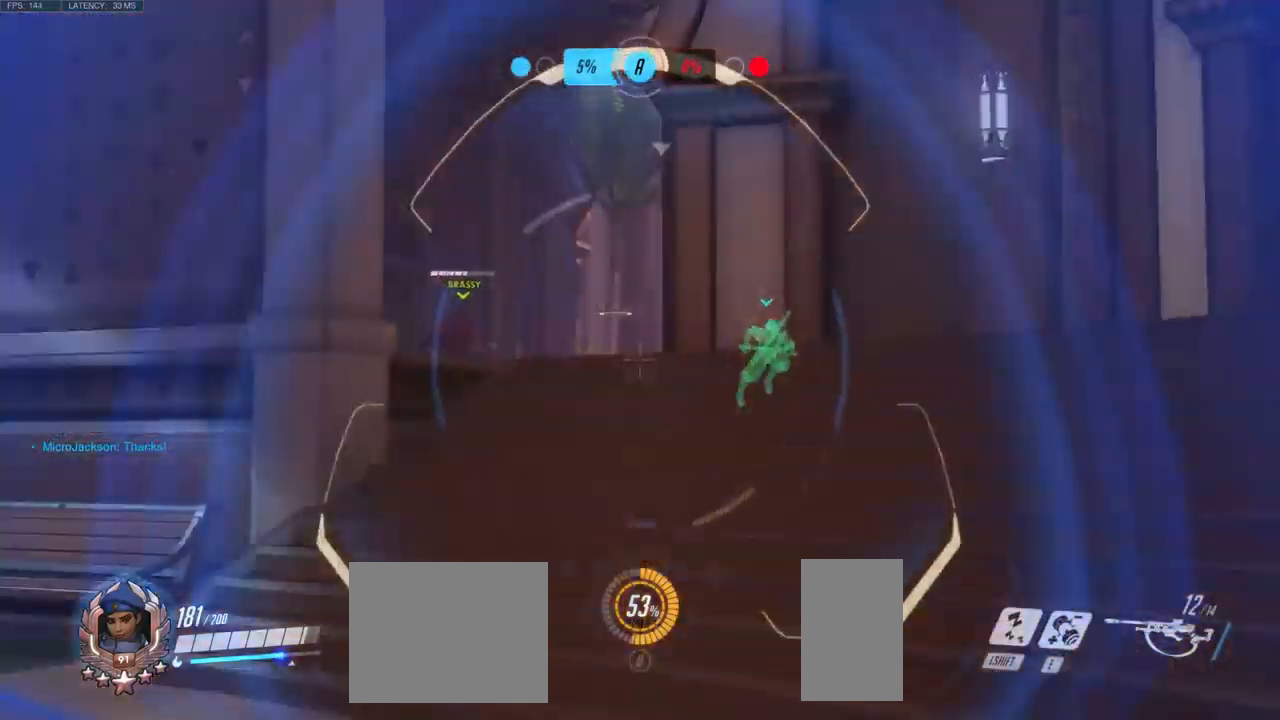
Gameplay with keyboard and mouse; each line is a JSON object with the keys and mouse buttons held at the frame after it. "events" lists presses ("down") and releases ("up") of "a", "ctrl", "d", "e", "q", "s", "shift", "space", "w", "mouse_left", "mouse_wheel", "mouse_right", "mouse_mb4" and "mouse_mb5" between this image and that frame as [ms after this image, input, new state], when the widget could be followed in between. "mouse_left", "mouse_wheel", "mouse_right", "mouse_mb4", "mouse_mb5" = the "left", "wheel", "right", "mb4", "mb5" buttons of the "mouse" list. No other keys are recorded. "wheel" means that the mouse wheel is clicked or scrolled. Mouse movement is not recorded.
{"keys": ["w"], "mouse": ["left", "right"], "events": [[167, "d", "up"], [367, "mouse_left", "down"]]}
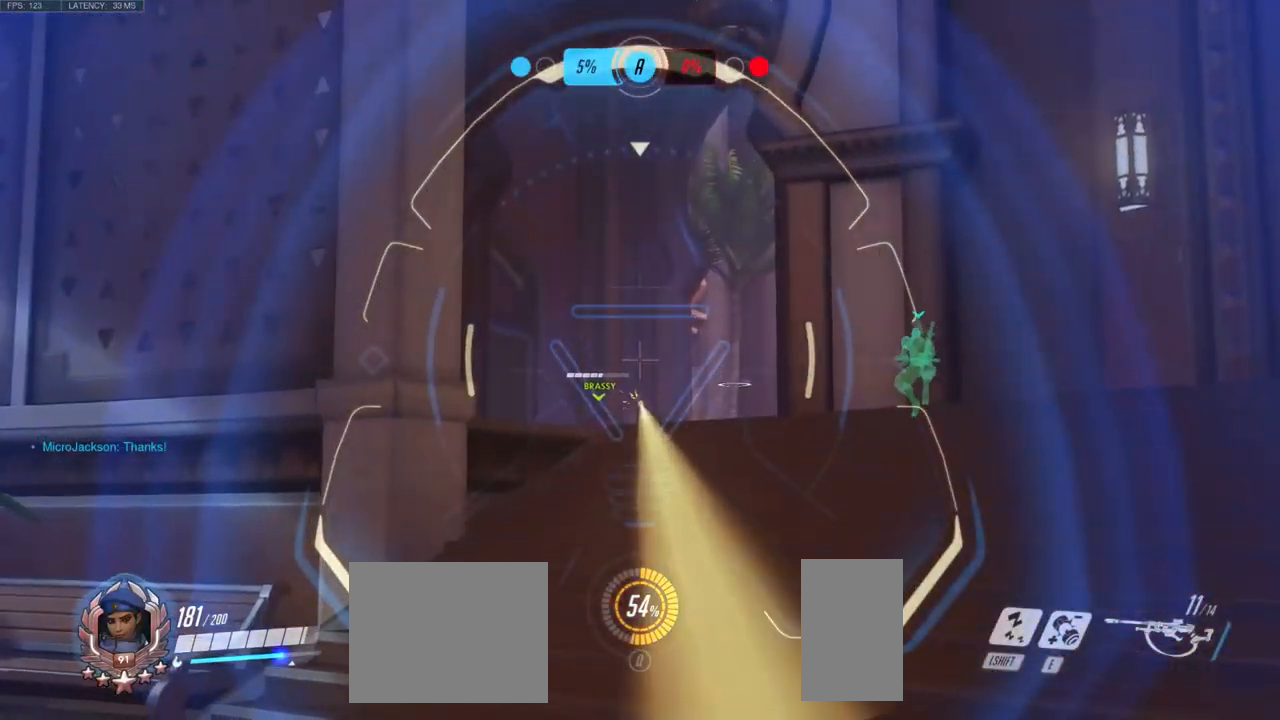
{"keys": ["w"], "mouse": [], "events": [[67, "mouse_left", "up"], [100, "mouse_right", "up"]]}
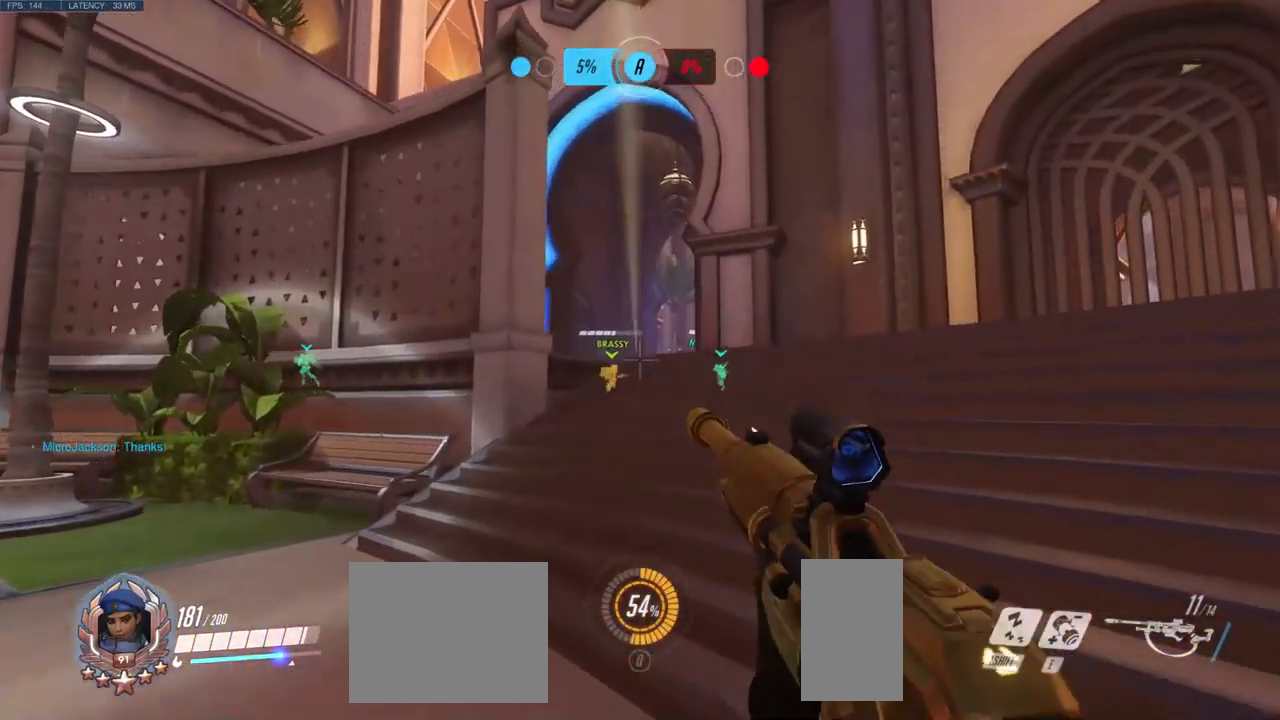
{"keys": ["w"], "mouse": ["right"], "events": [[334, "mouse_right", "down"]]}
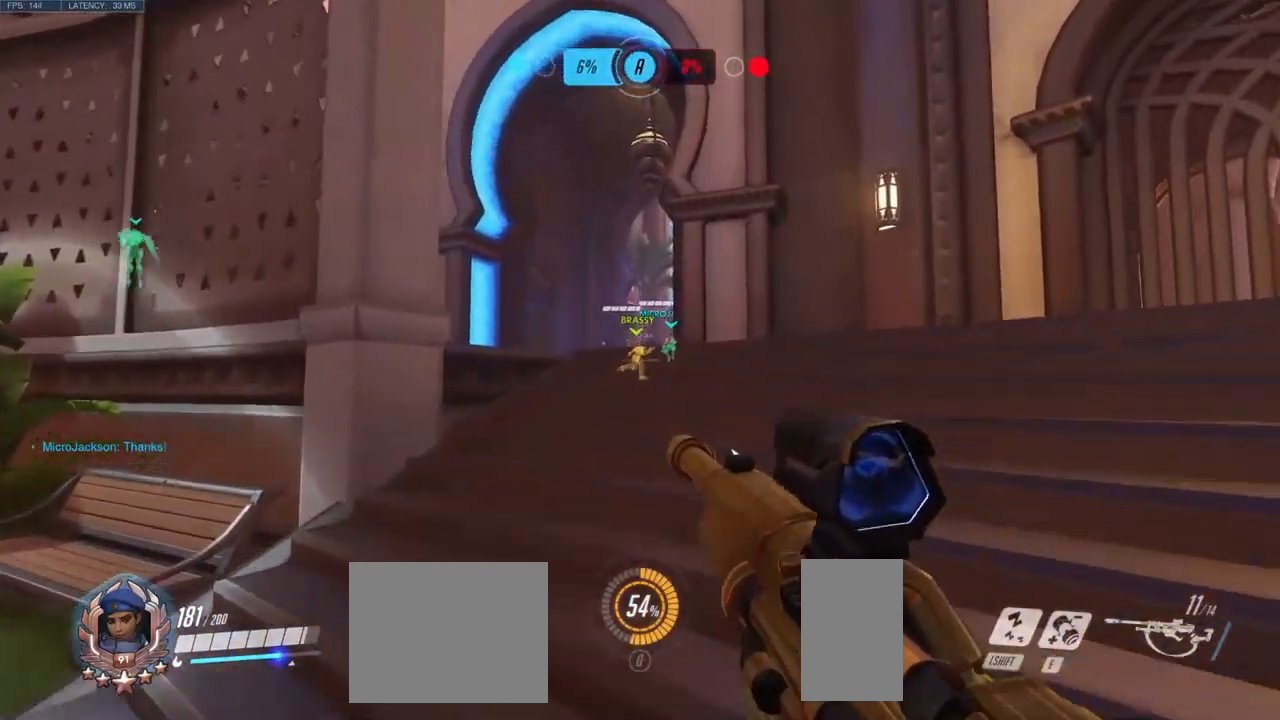
{"keys": ["w"], "mouse": ["left", "right"], "events": [[250, "a", "down"], [434, "mouse_left", "down"], [450, "a", "up"]]}
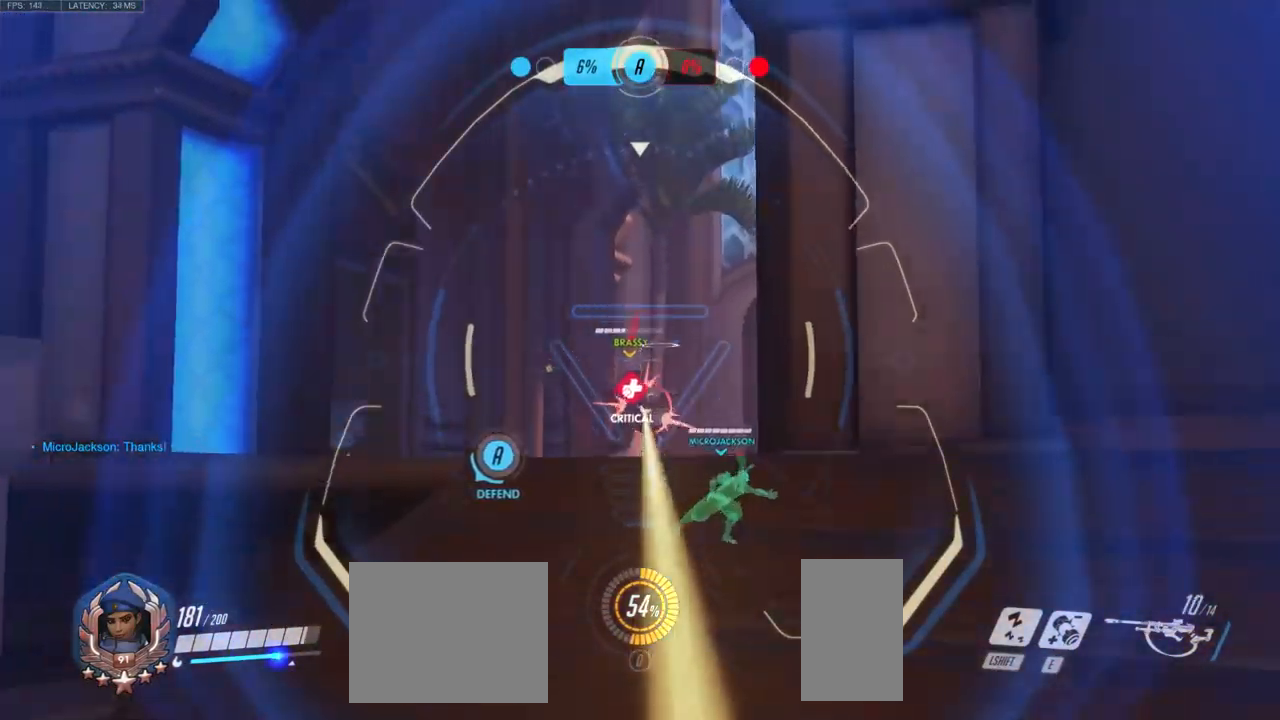
{"keys": ["w"], "mouse": ["right"], "events": [[100, "mouse_left", "up"]]}
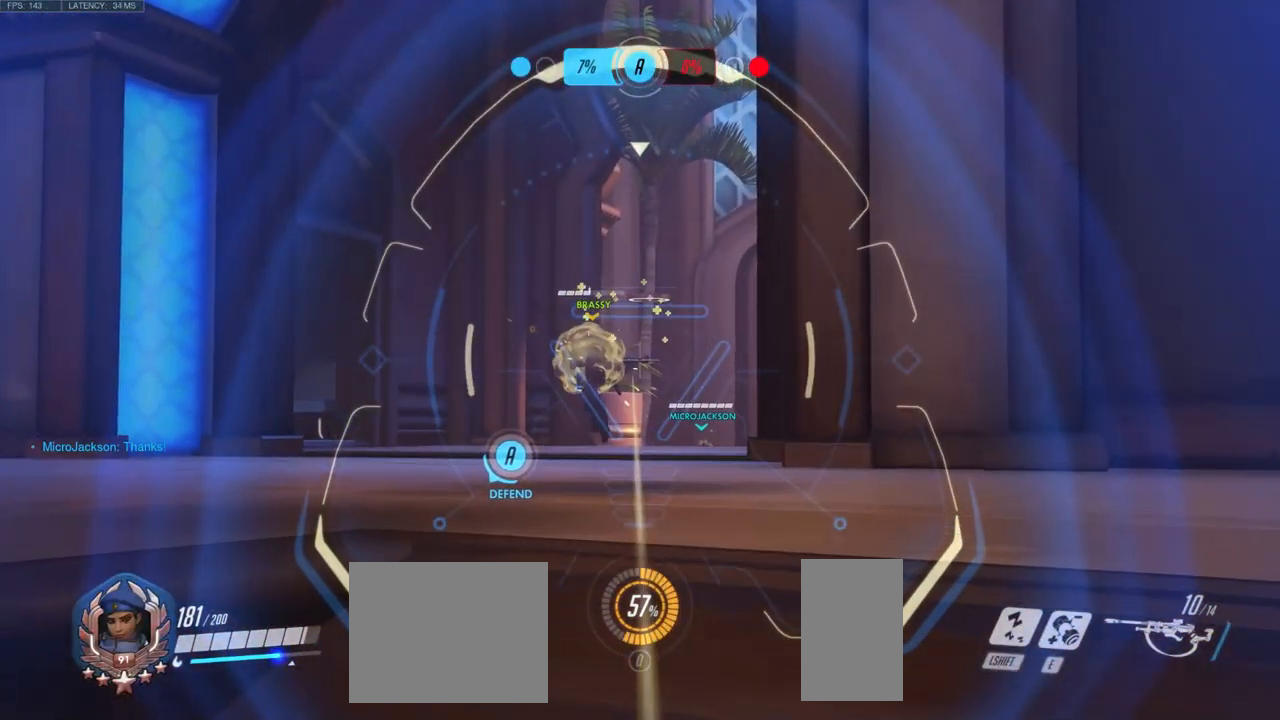
{"keys": ["w"], "mouse": ["right"], "events": [[217, "mouse_left", "down"], [401, "mouse_left", "up"]]}
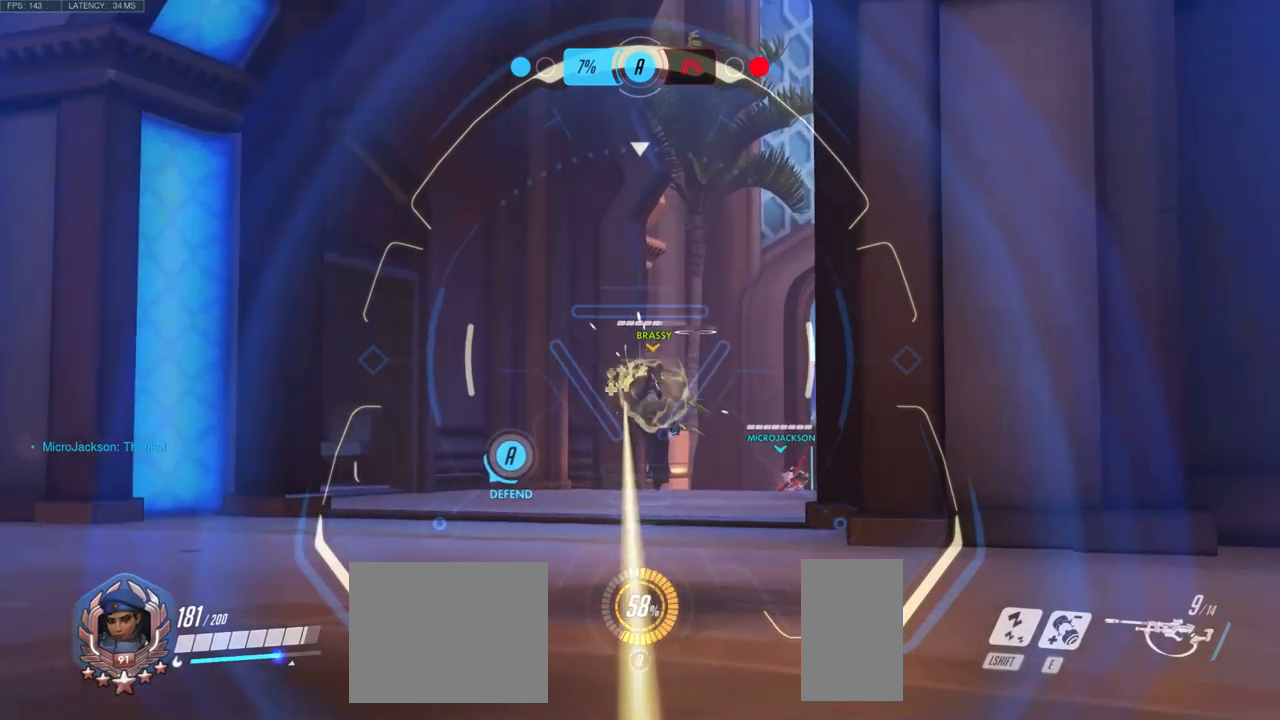
{"keys": ["a", "w"], "mouse": ["left", "right"], "events": [[350, "a", "down"], [483, "mouse_left", "down"]]}
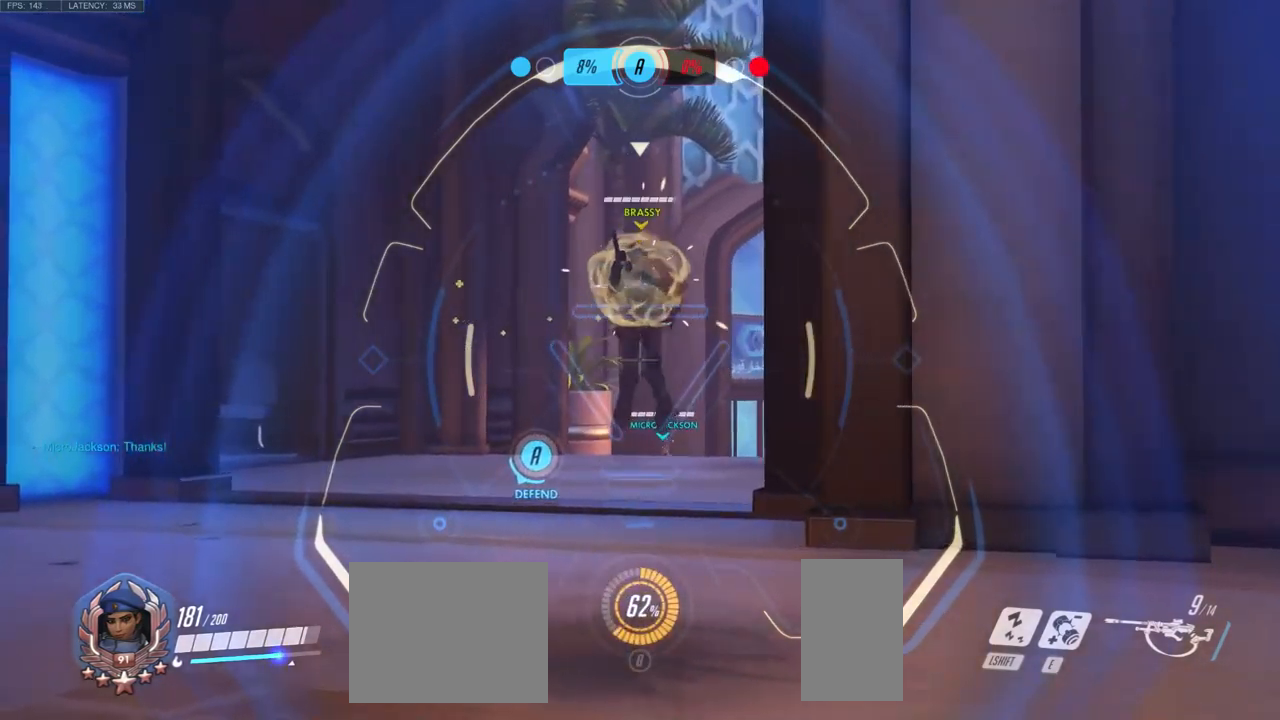
{"keys": ["w"], "mouse": [], "events": [[150, "mouse_left", "up"], [267, "mouse_right", "up"], [467, "a", "up"]]}
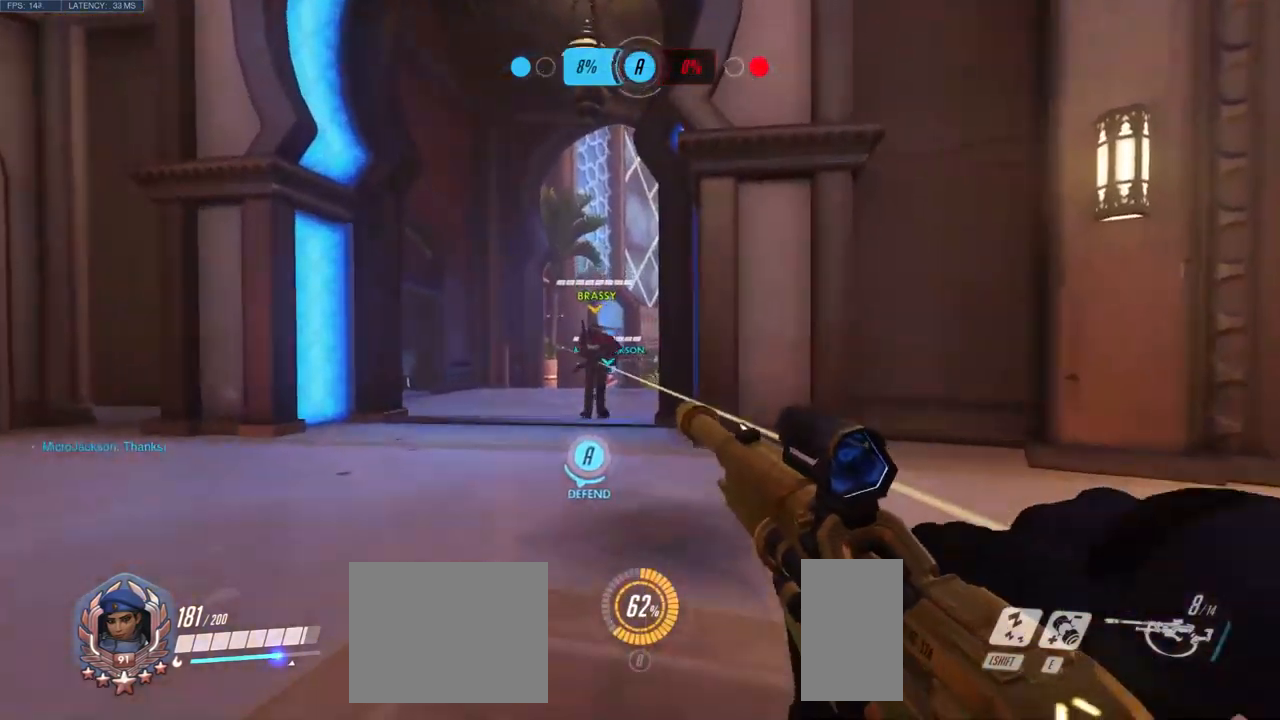
{"keys": ["d", "w"], "mouse": [], "events": [[450, "d", "down"]]}
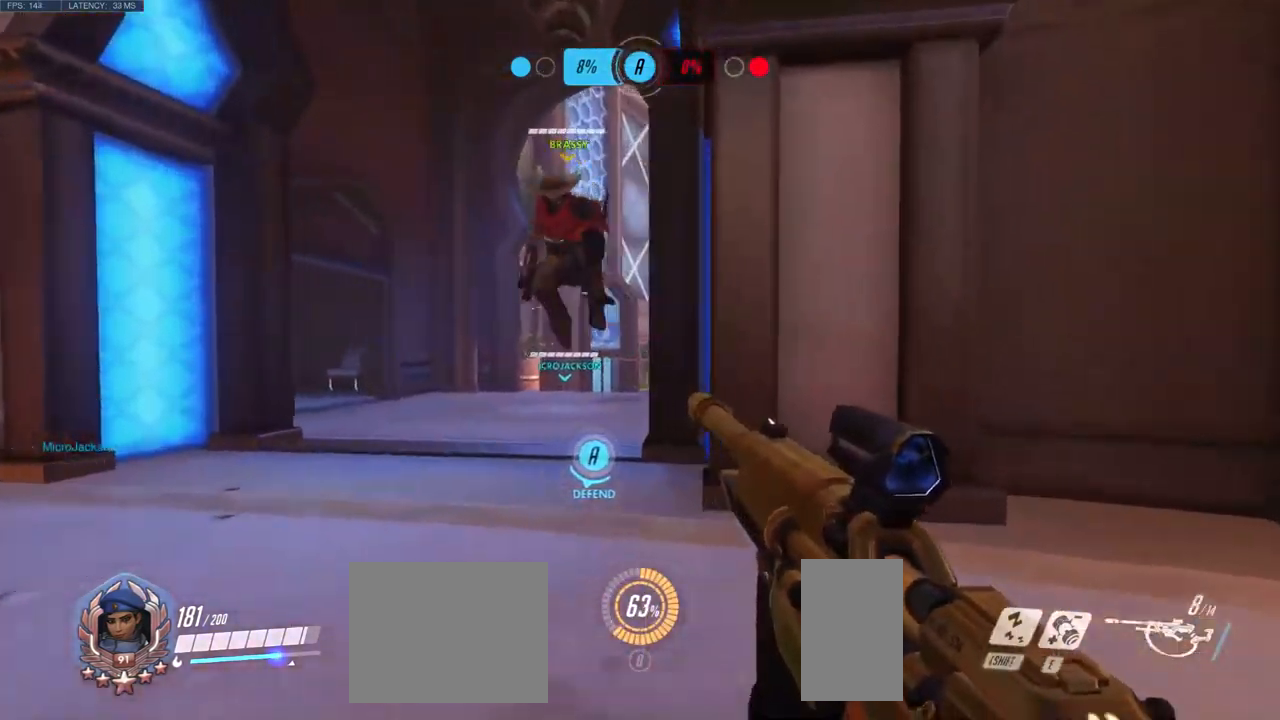
{"keys": ["a", "s"], "mouse": [], "events": [[17, "w", "up"], [200, "s", "down"], [233, "a", "down"], [250, "d", "up"]]}
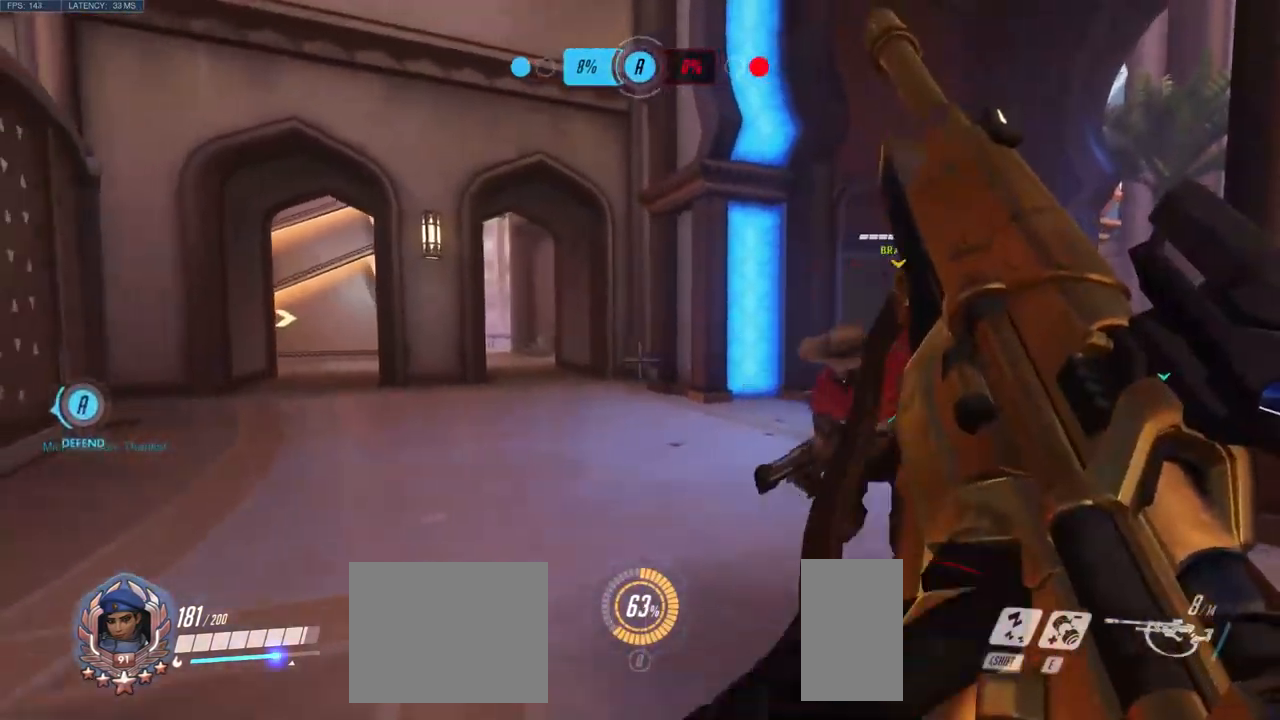
{"keys": ["a", "s"], "mouse": [], "events": [[233, "a", "up"], [317, "a", "down"]]}
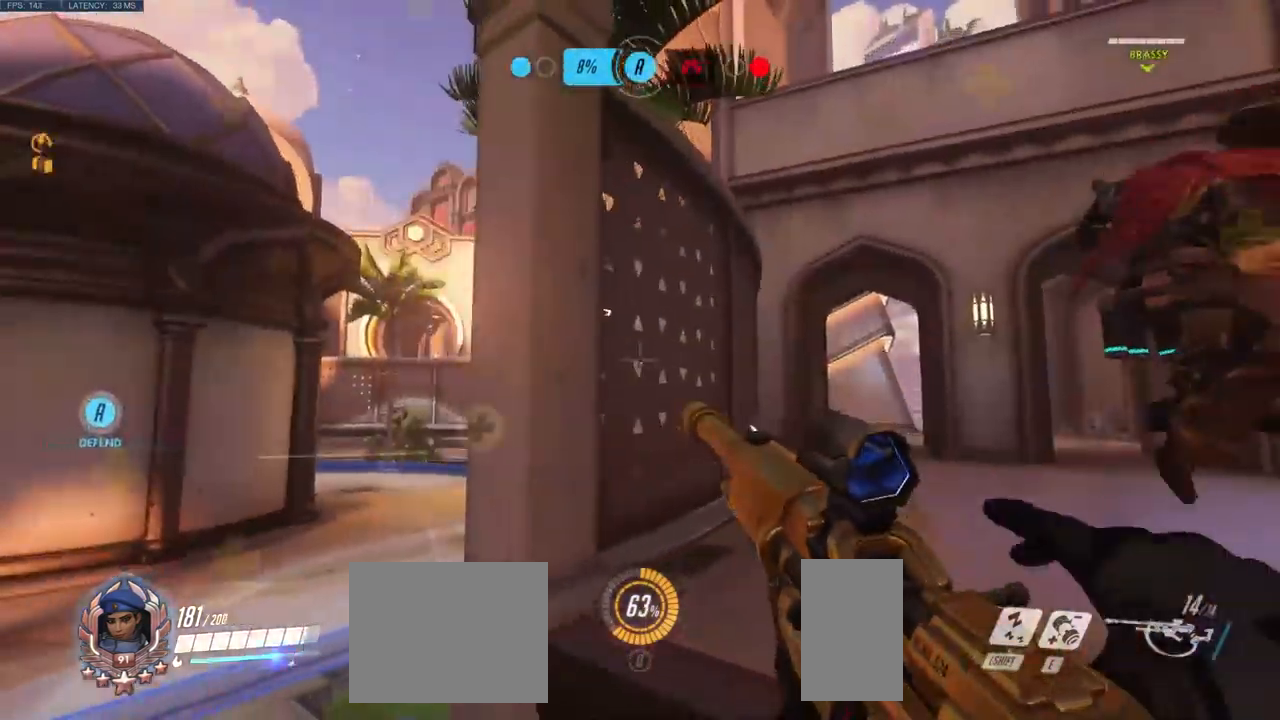
{"keys": ["d"], "mouse": [], "events": [[133, "s", "up"], [483, "d", "down"], [500, "a", "up"]]}
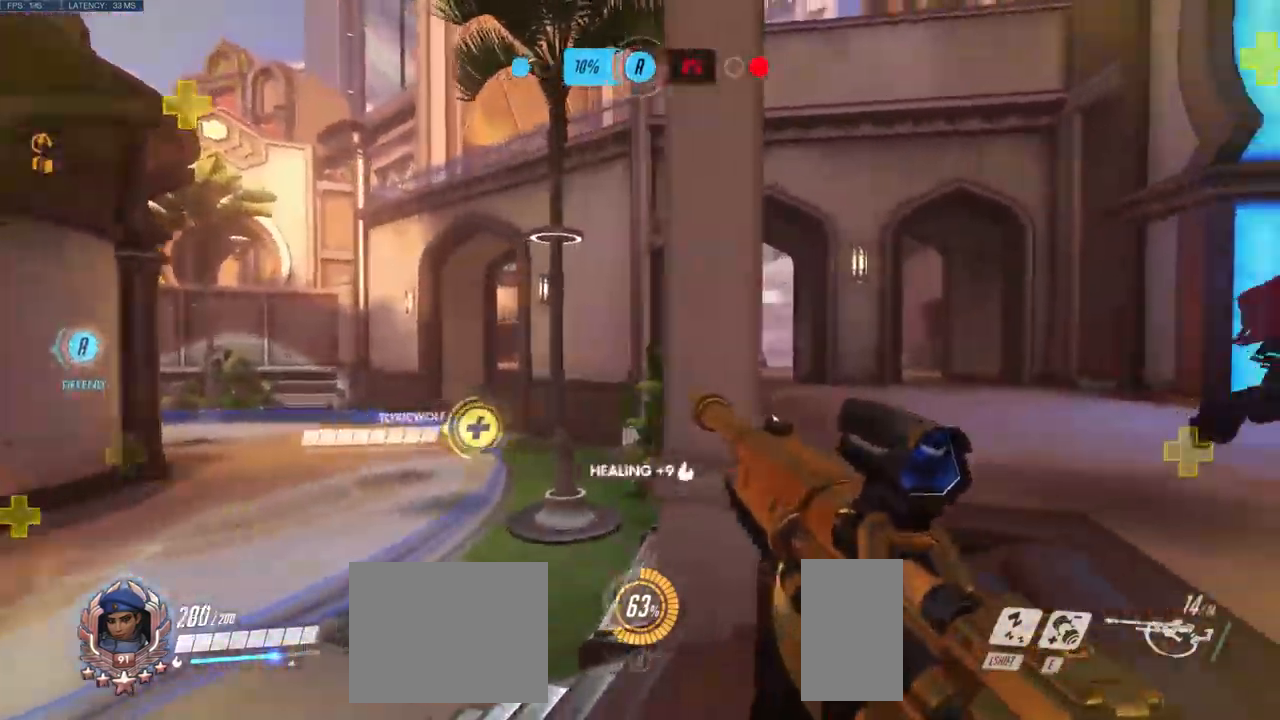
{"keys": ["a", "w"], "mouse": [], "events": [[67, "w", "down"], [117, "d", "up"], [183, "a", "down"]]}
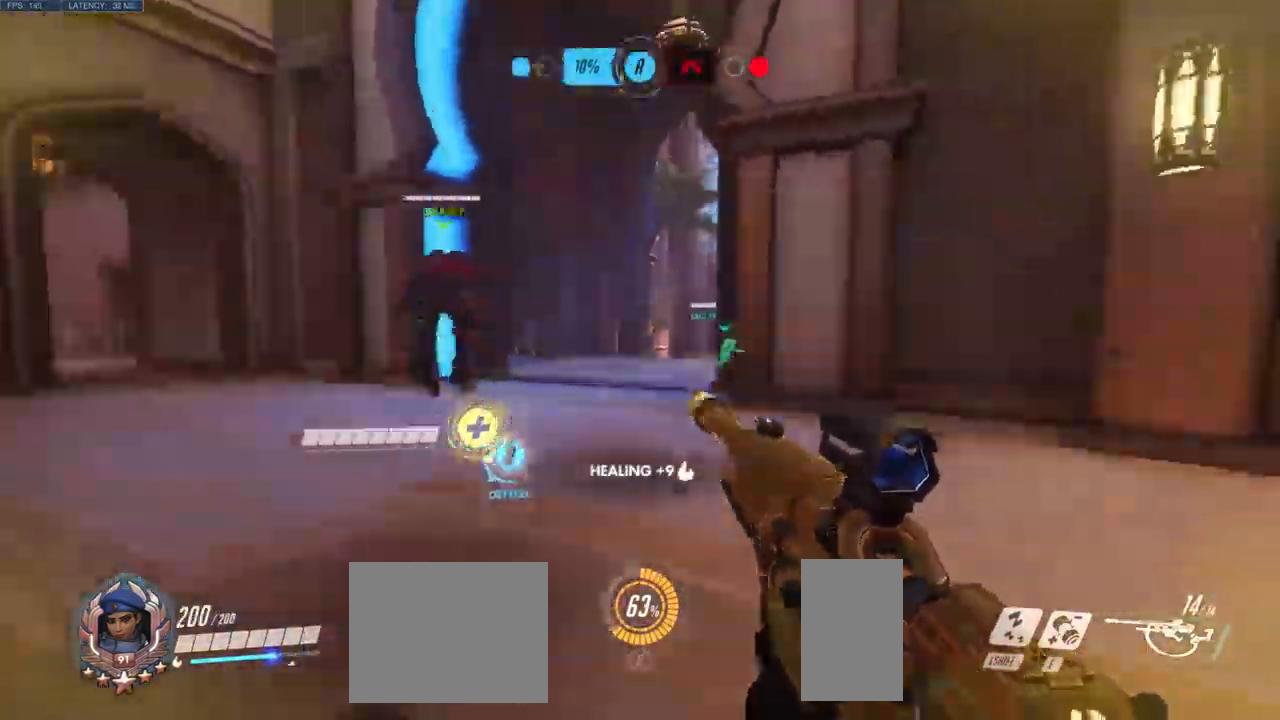
{"keys": ["a"], "mouse": ["right"], "events": [[267, "w", "up"], [300, "mouse_right", "down"]]}
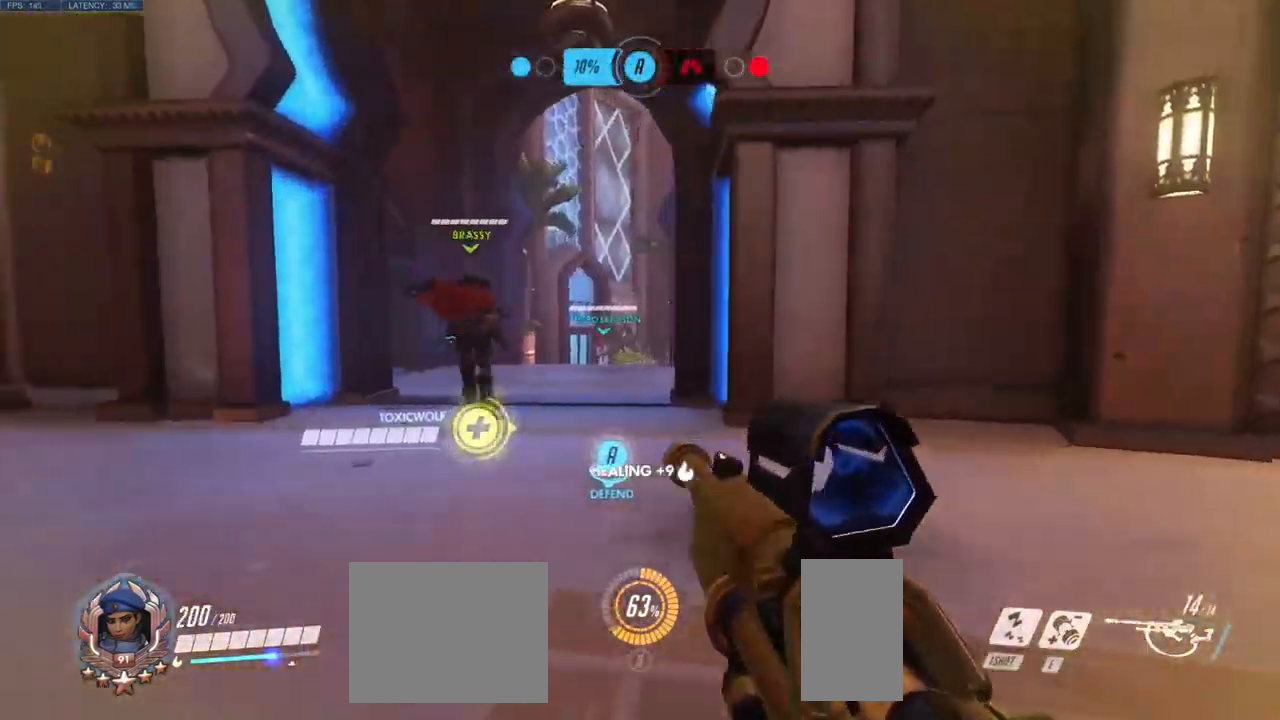
{"keys": ["a"], "mouse": ["right"], "events": []}
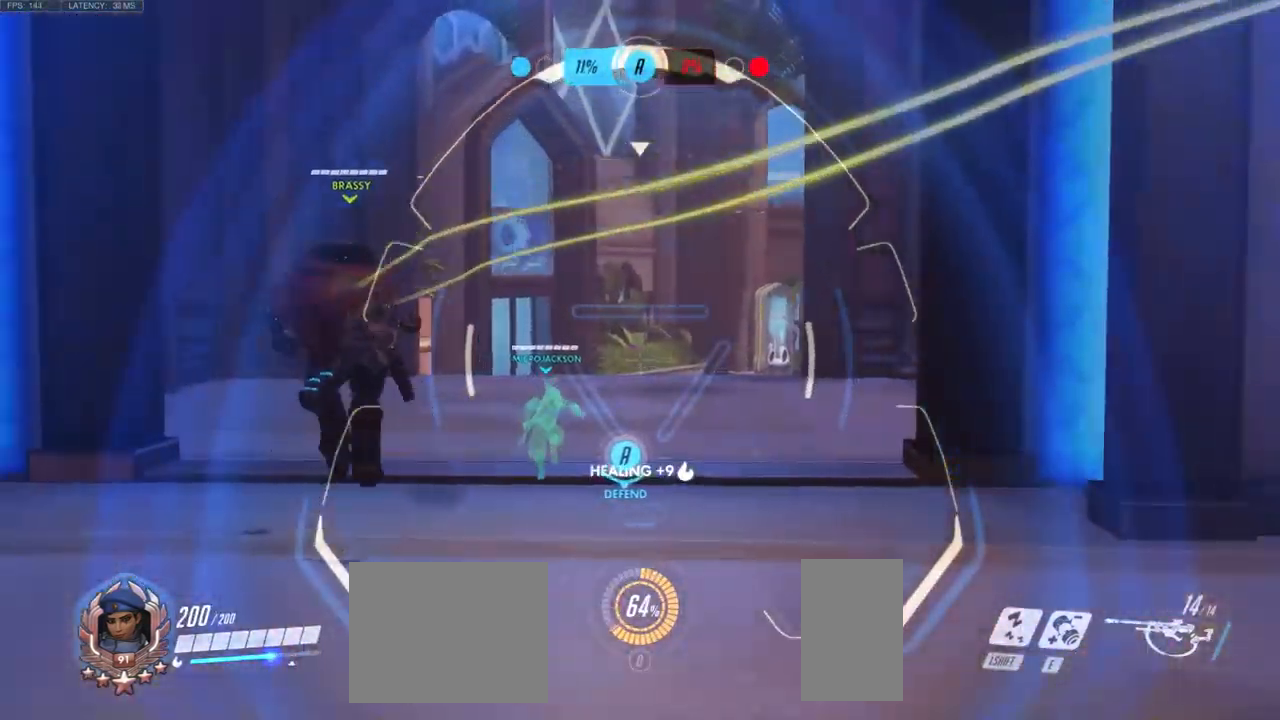
{"keys": ["a"], "mouse": [], "events": [[167, "mouse_left", "down"], [317, "mouse_right", "up"], [333, "mouse_left", "up"]]}
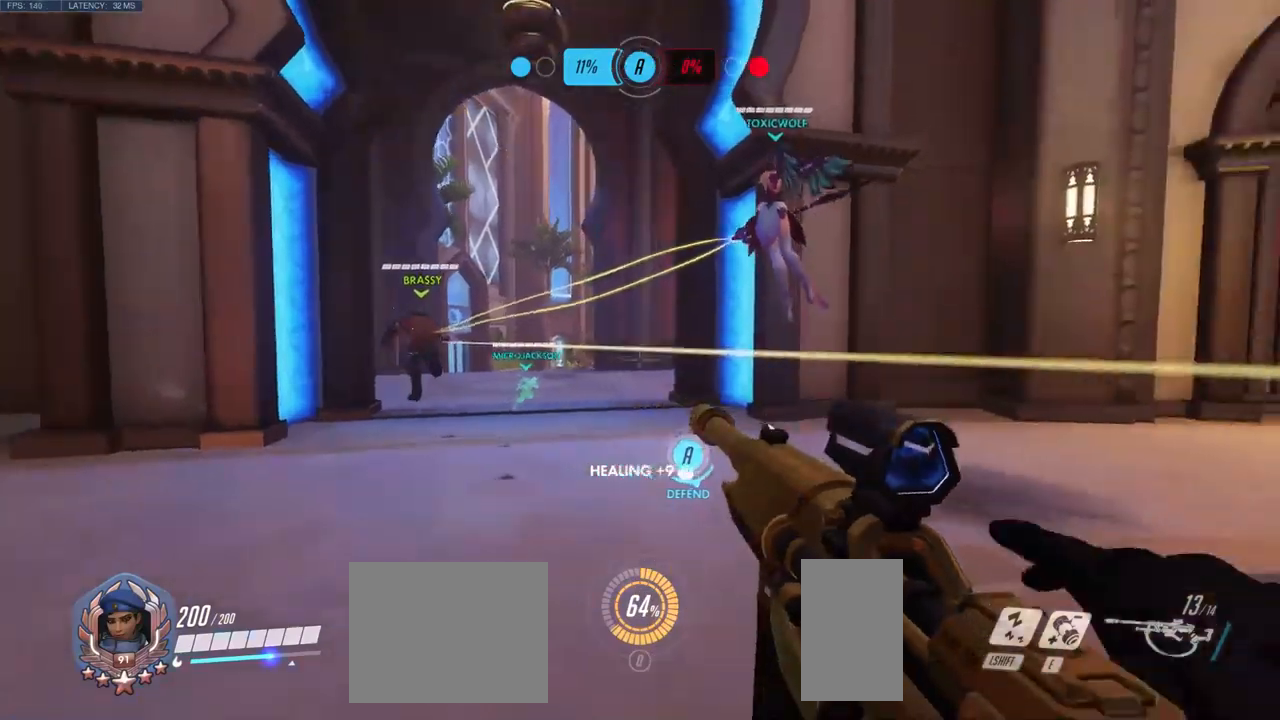
{"keys": ["a", "w"], "mouse": ["right"], "events": [[84, "w", "down"], [450, "mouse_right", "down"]]}
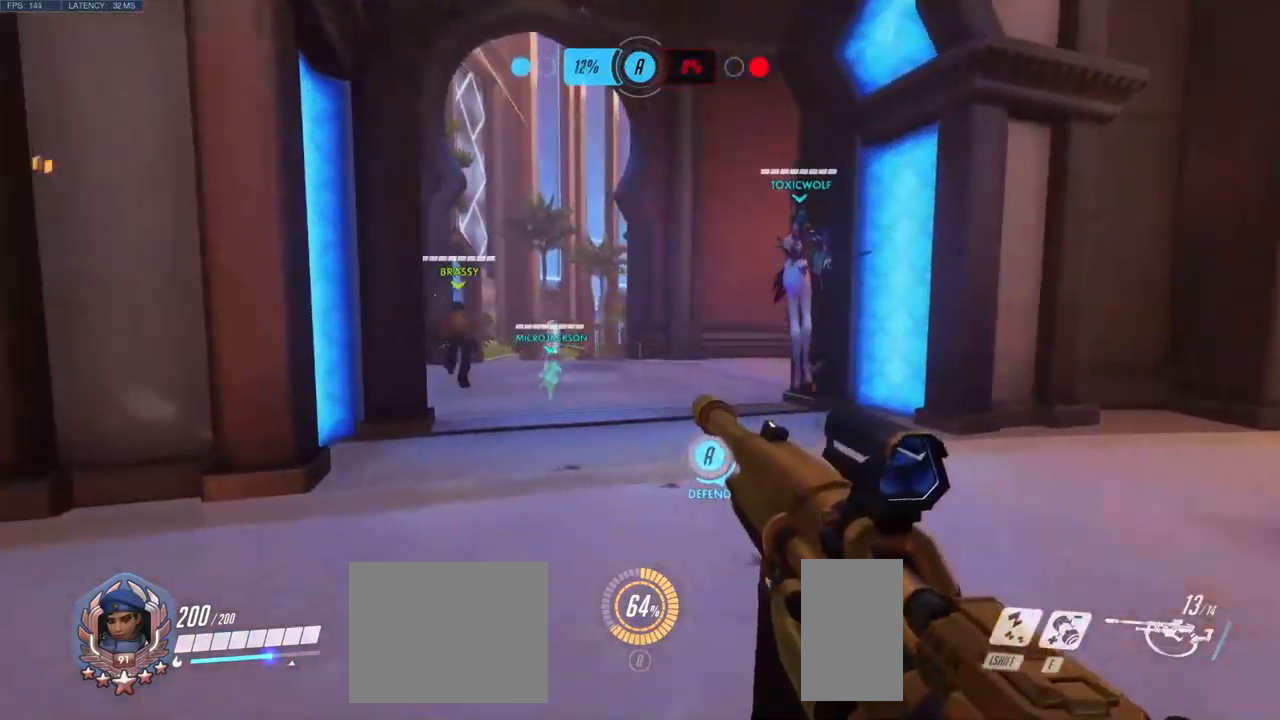
{"keys": ["a", "w"], "mouse": ["right"], "events": []}
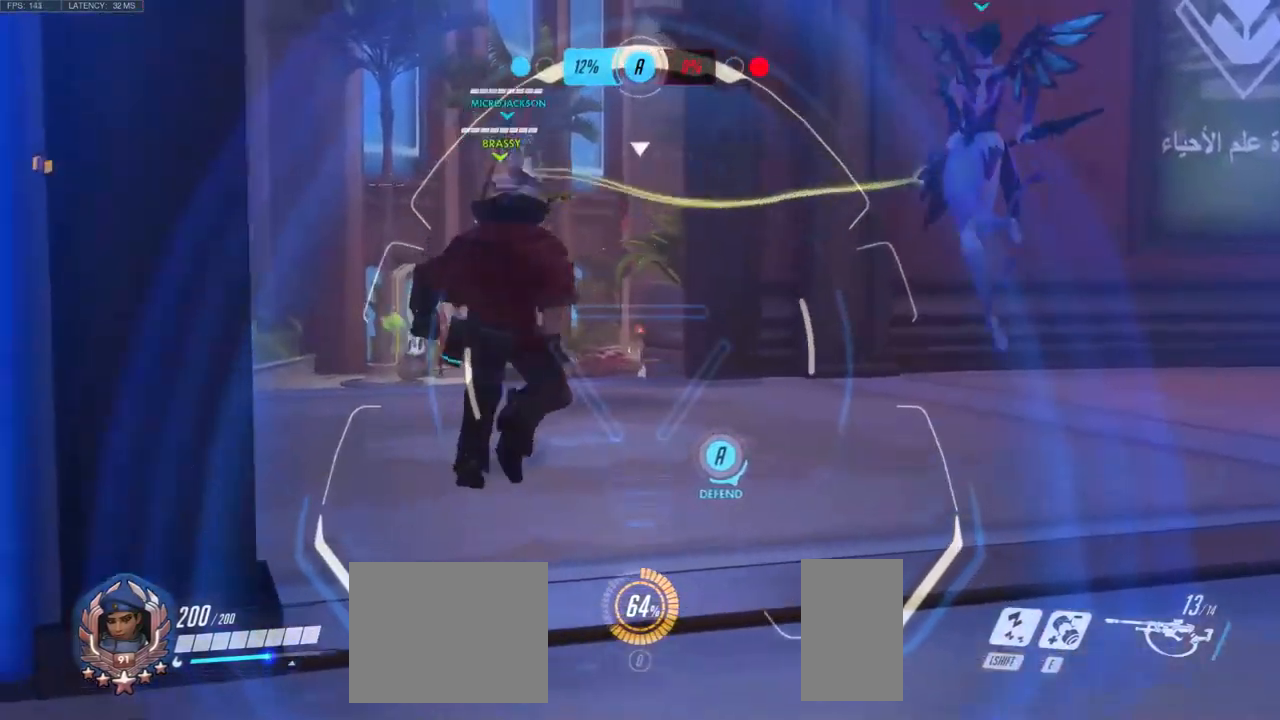
{"keys": ["w"], "mouse": ["right"], "events": [[34, "a", "up"]]}
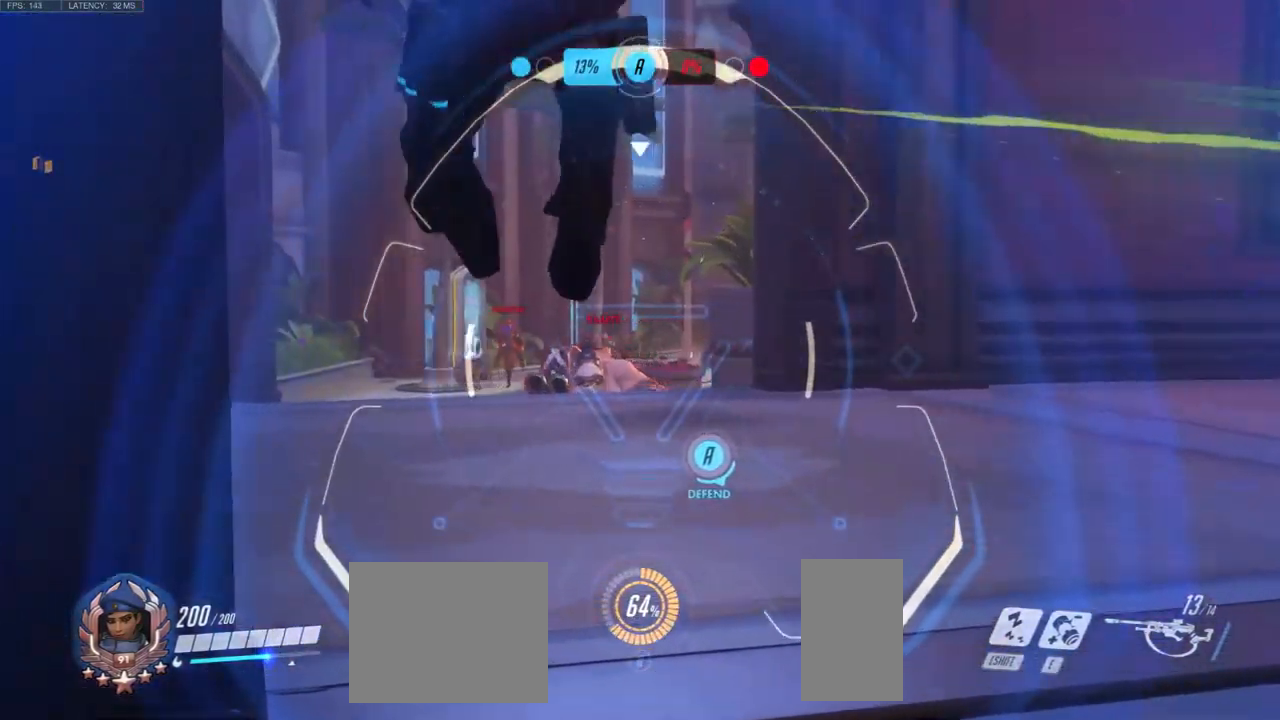
{"keys": ["d"], "mouse": [], "events": [[100, "d", "down"], [117, "w", "up"], [134, "mouse_left", "down"], [184, "mouse_right", "up"], [267, "mouse_left", "up"]]}
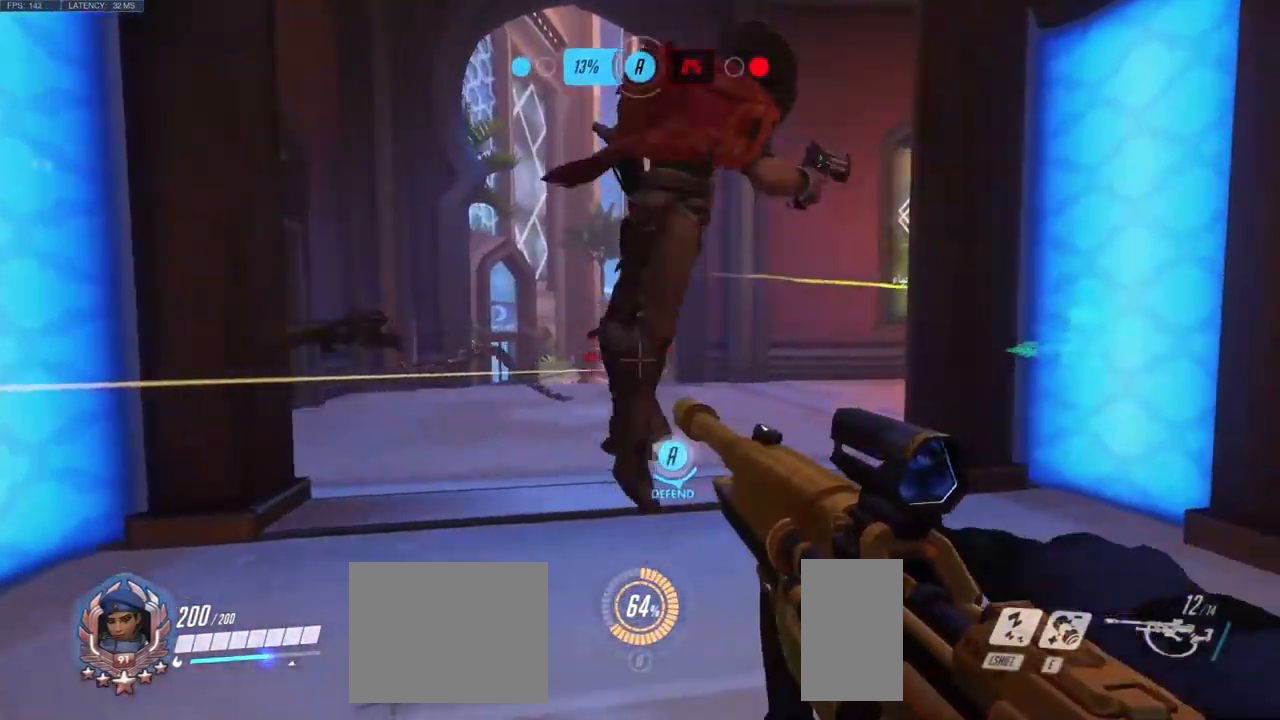
{"keys": ["d", "s"], "mouse": ["left"], "events": [[17, "s", "down"], [200, "s", "up"], [450, "mouse_left", "down"], [500, "s", "down"]]}
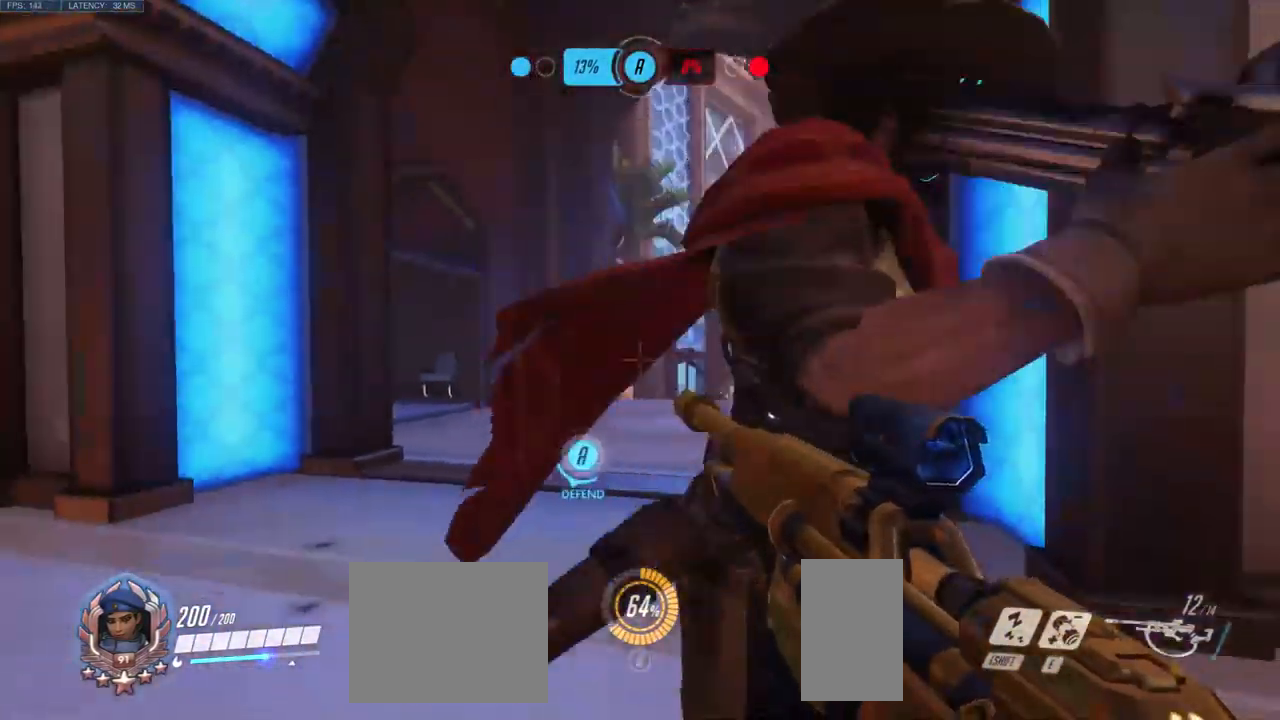
{"keys": ["w"], "mouse": [], "events": [[134, "mouse_left", "up"], [300, "s", "up"], [450, "w", "down"], [484, "d", "up"]]}
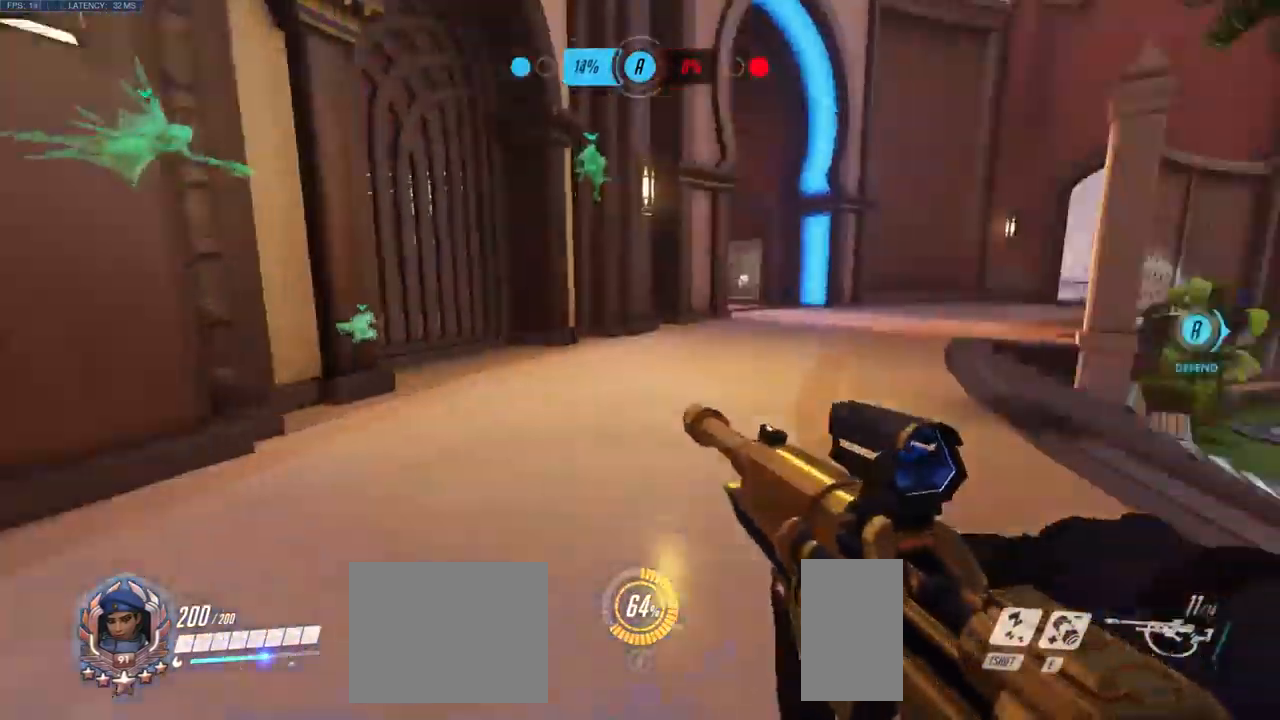
{"keys": [], "mouse": [], "events": [[234, "space", "down"], [417, "w", "up"], [450, "space", "up"]]}
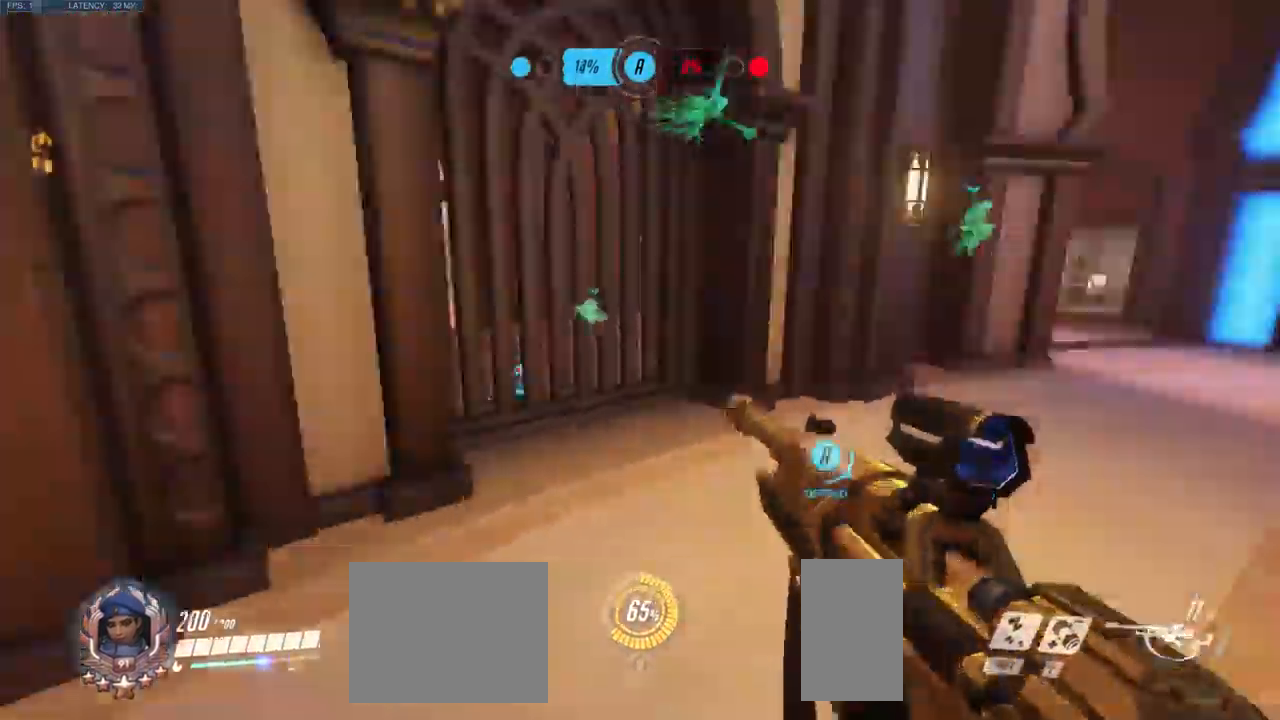
{"keys": ["a", "s"], "mouse": [], "events": [[34, "s", "down"], [467, "a", "down"]]}
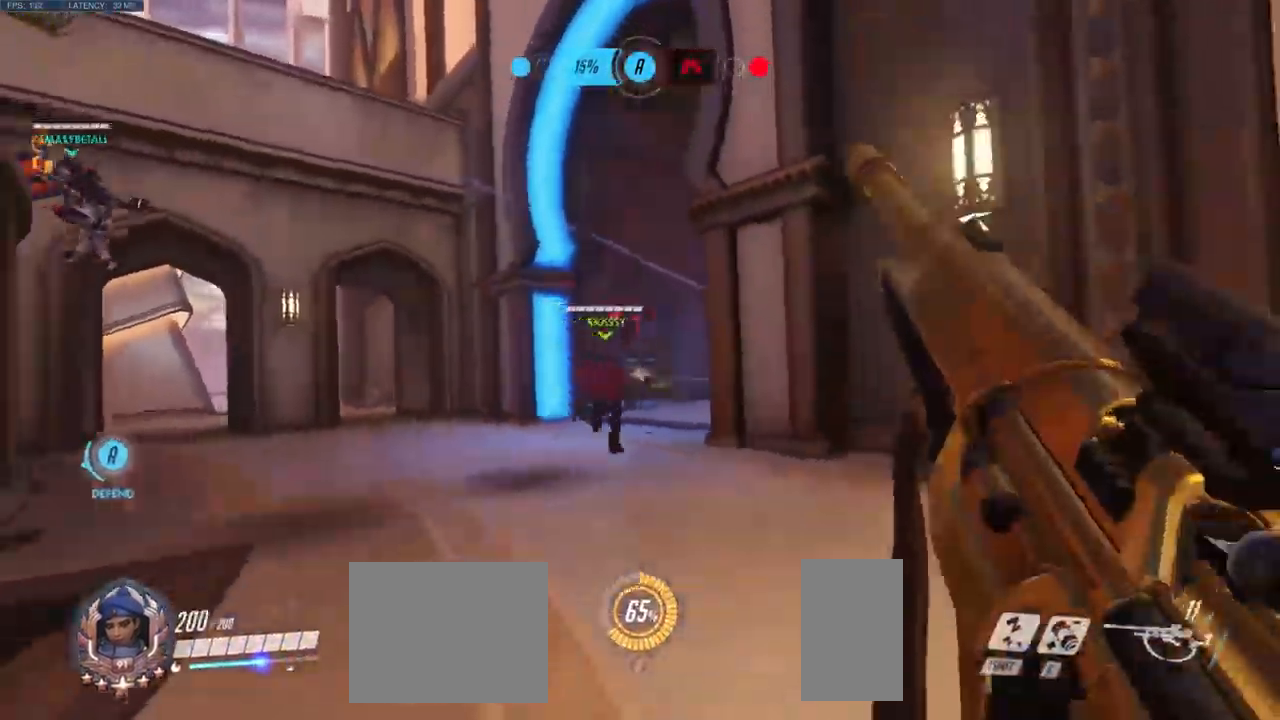
{"keys": ["a"], "mouse": [], "events": [[267, "s", "up"]]}
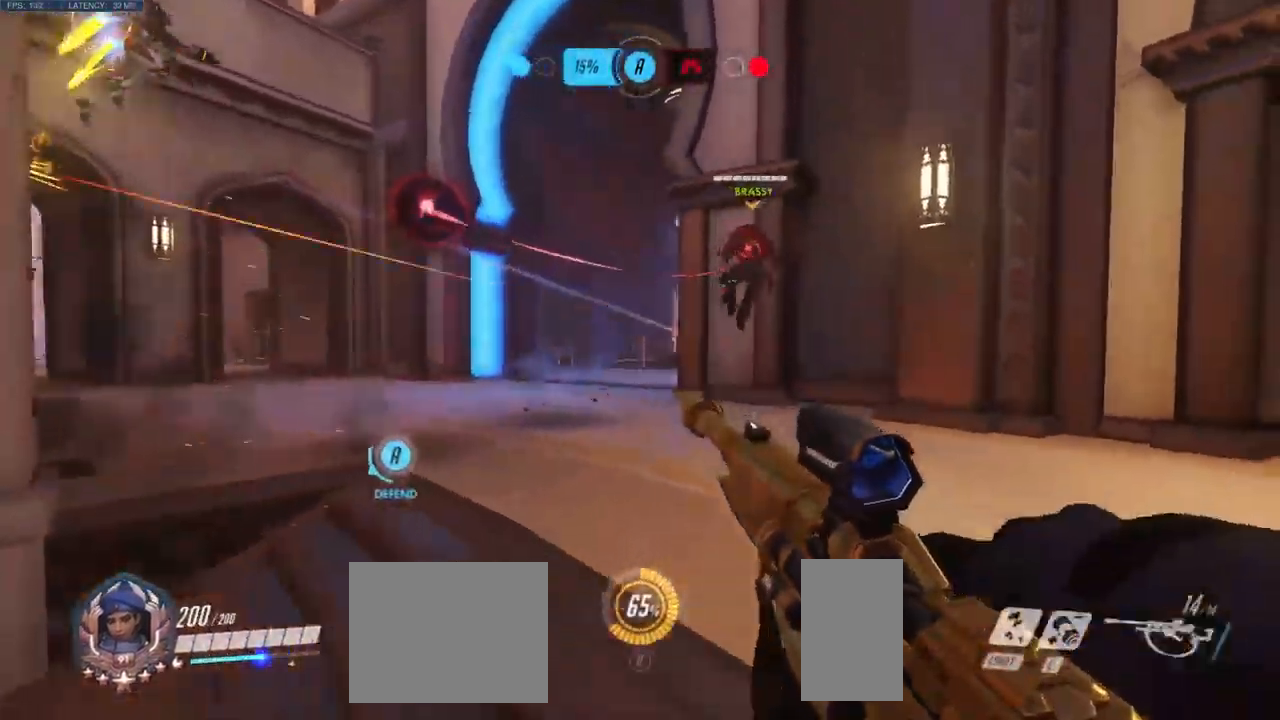
{"keys": ["d", "s"], "mouse": ["left"], "events": [[167, "a", "up"], [250, "d", "down"], [284, "d", "up"], [284, "mouse_left", "down"], [367, "d", "down"], [400, "s", "down"]]}
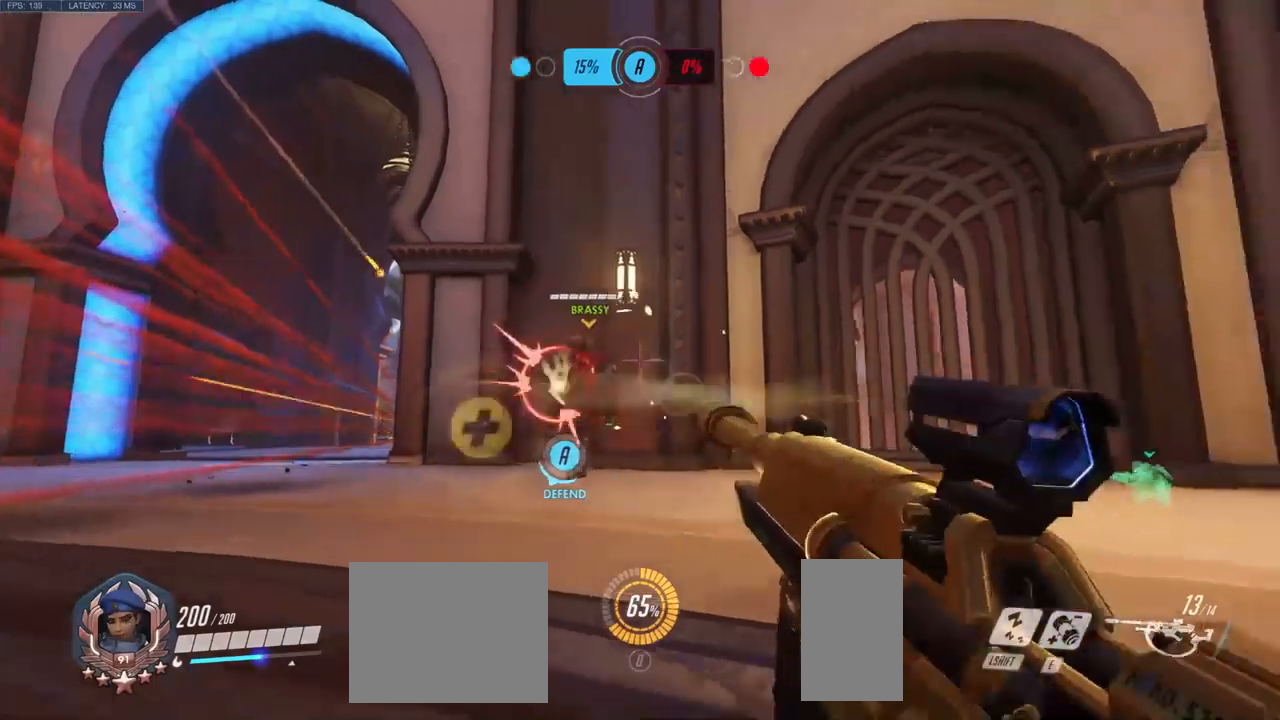
{"keys": ["a", "s"], "mouse": [], "events": [[67, "d", "up"], [100, "mouse_left", "up"], [317, "a", "down"]]}